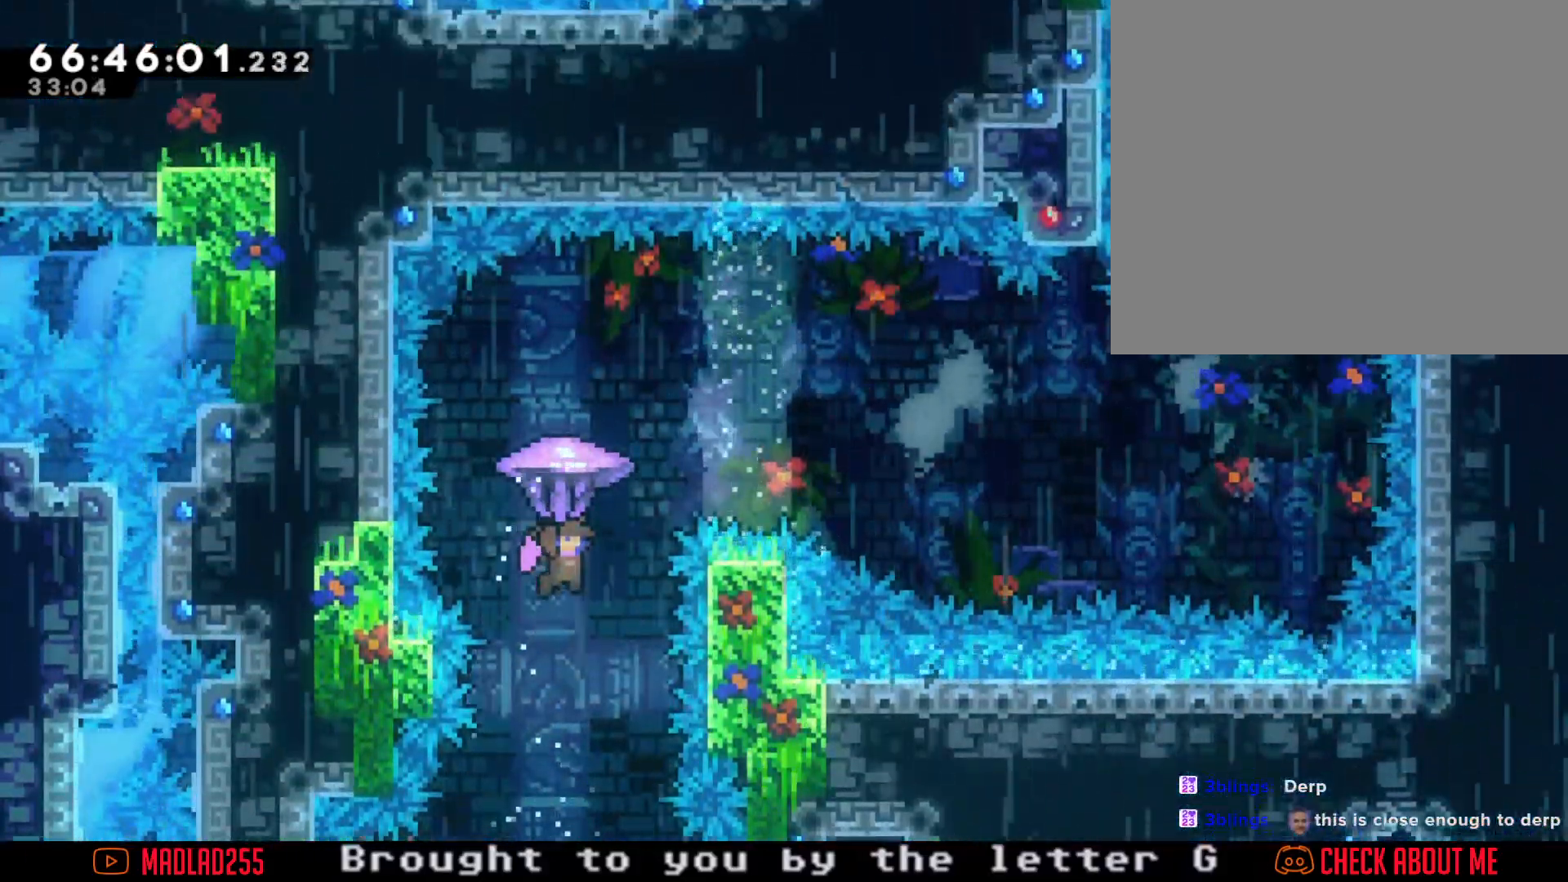
Gameplay with a controller (Nintendo layout); each line is a JSON object with the inputs held at the frame after it. "events" lists button and stick changes between this image and that frame as [ms after this image, input, new state], when the widget could be followed in between. Not read: L1 L3 R1 R3.
{"buttons": ["X"], "left_stick": "up", "right_stick": "center", "events": [[33, "left_stick", "down-right"], [83, "left_stick", "center"], [117, "R2", "up"], [167, "left_stick", "right"], [400, "left_stick", "up"], [450, "X", "down"]]}
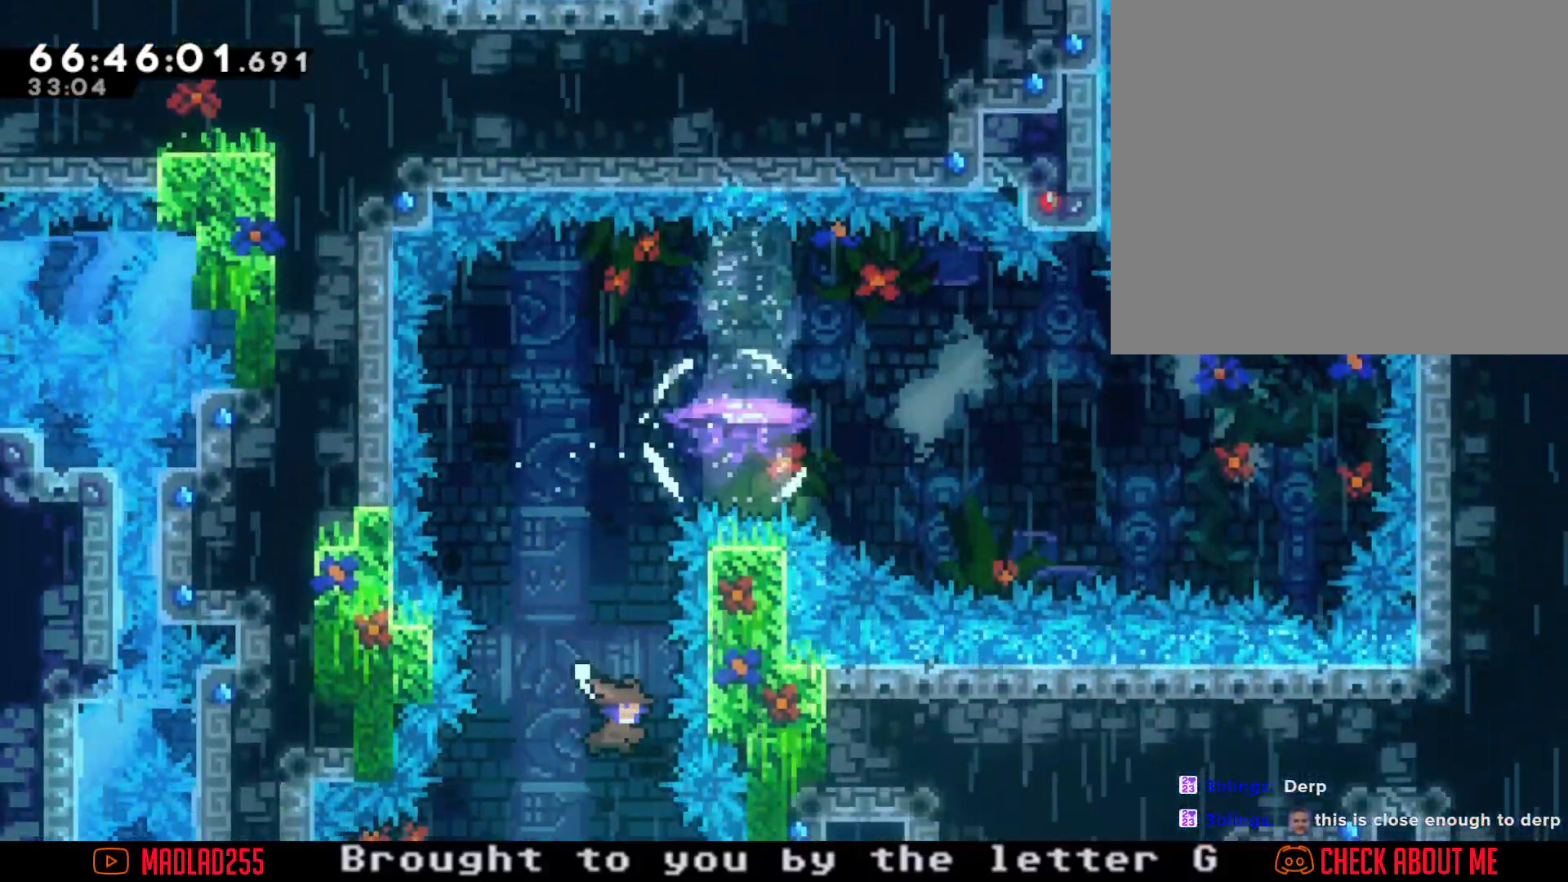
{"buttons": ["X", "R2"], "left_stick": "up-right", "right_stick": "center", "events": [[117, "X", "up"], [150, "R2", "down"], [234, "left_stick", "up-right"], [384, "X", "down"]]}
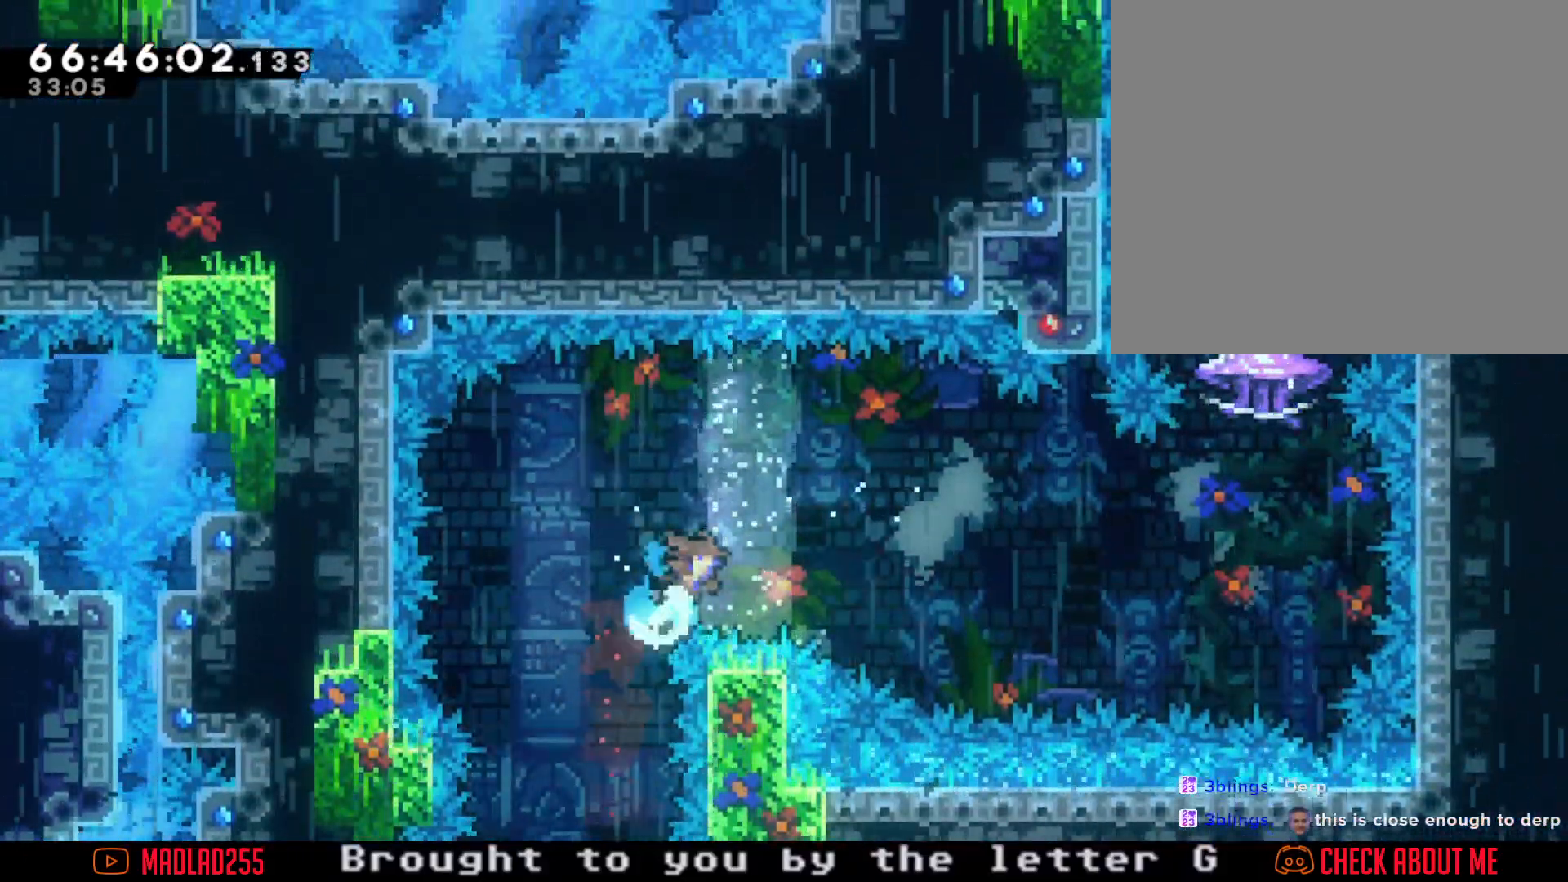
{"buttons": ["R2"], "left_stick": "up-right", "right_stick": "center", "events": [[117, "X", "up"]]}
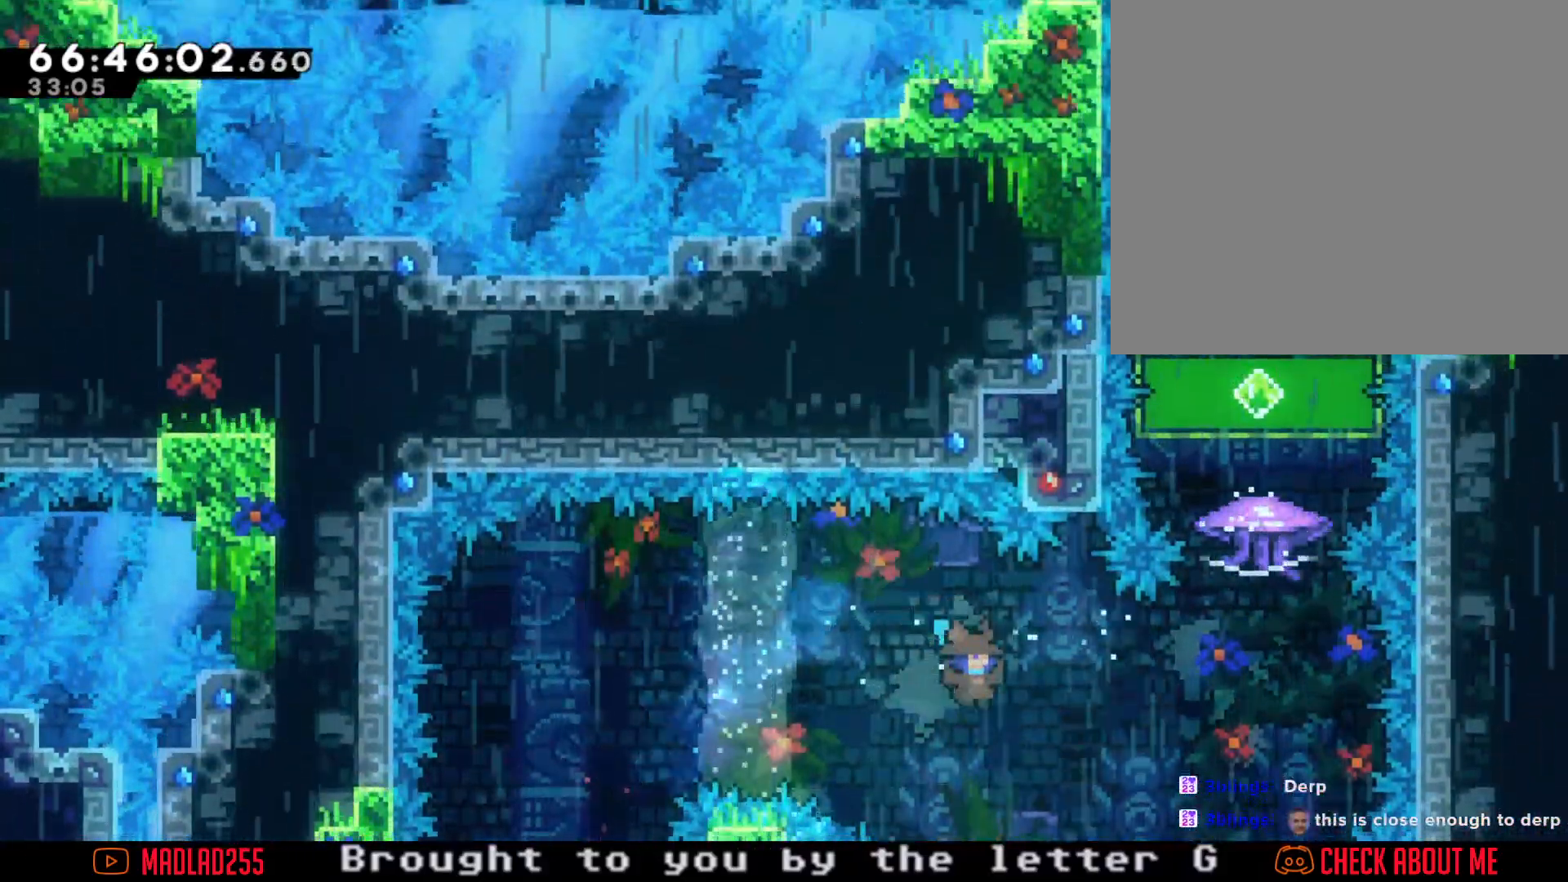
{"buttons": [], "left_stick": "center", "right_stick": "center", "events": [[34, "A", "down"], [200, "A", "up"], [301, "A", "down"], [401, "left_stick", "center"], [467, "A", "up"], [467, "R2", "up"]]}
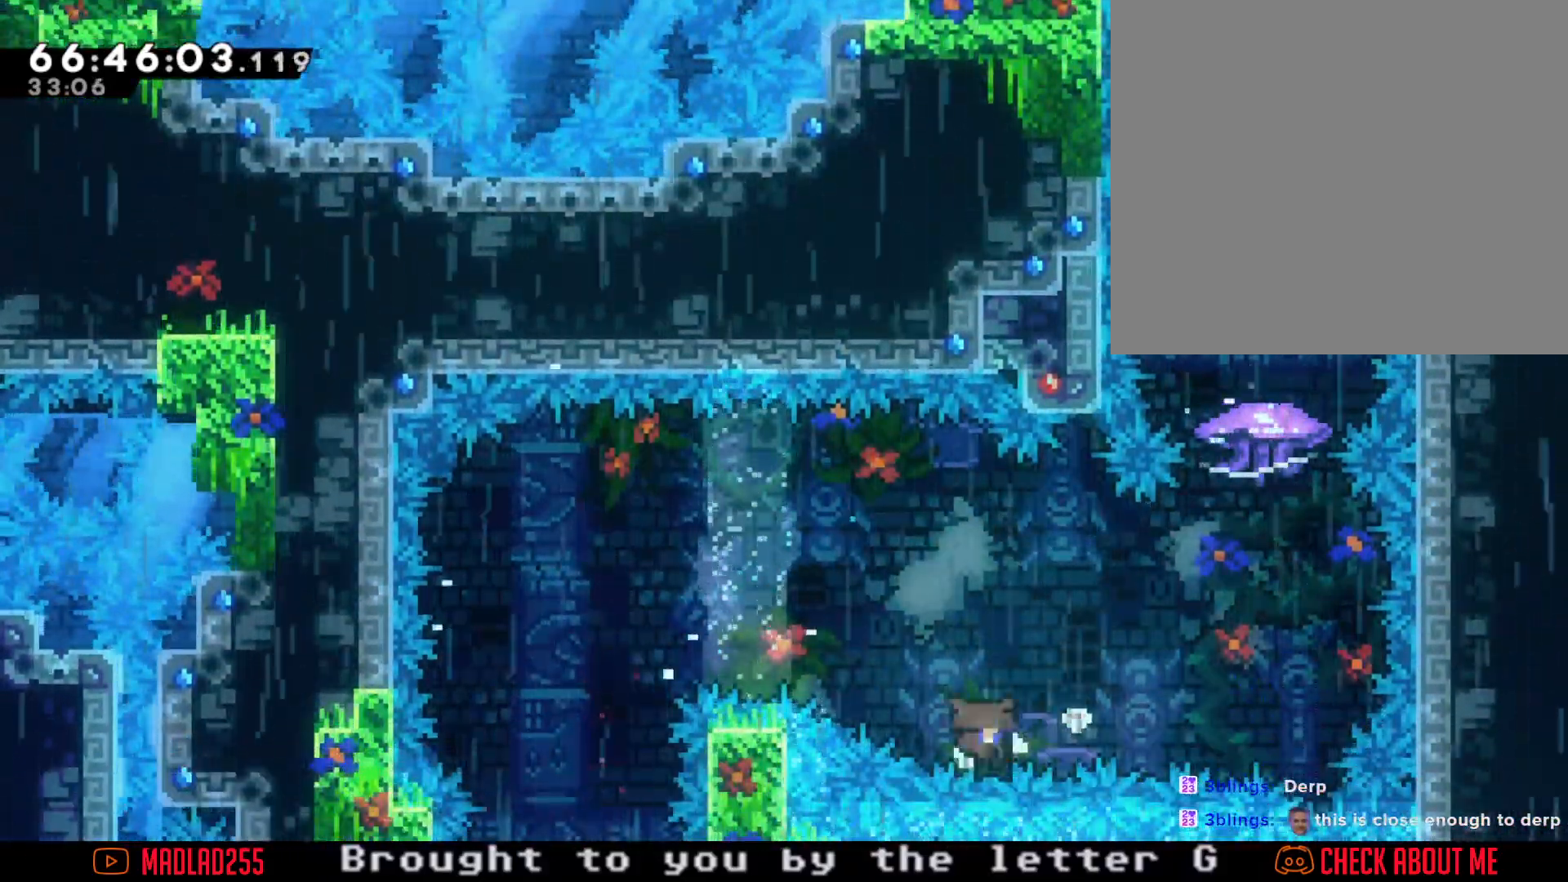
{"buttons": [], "left_stick": "center", "right_stick": "center", "events": []}
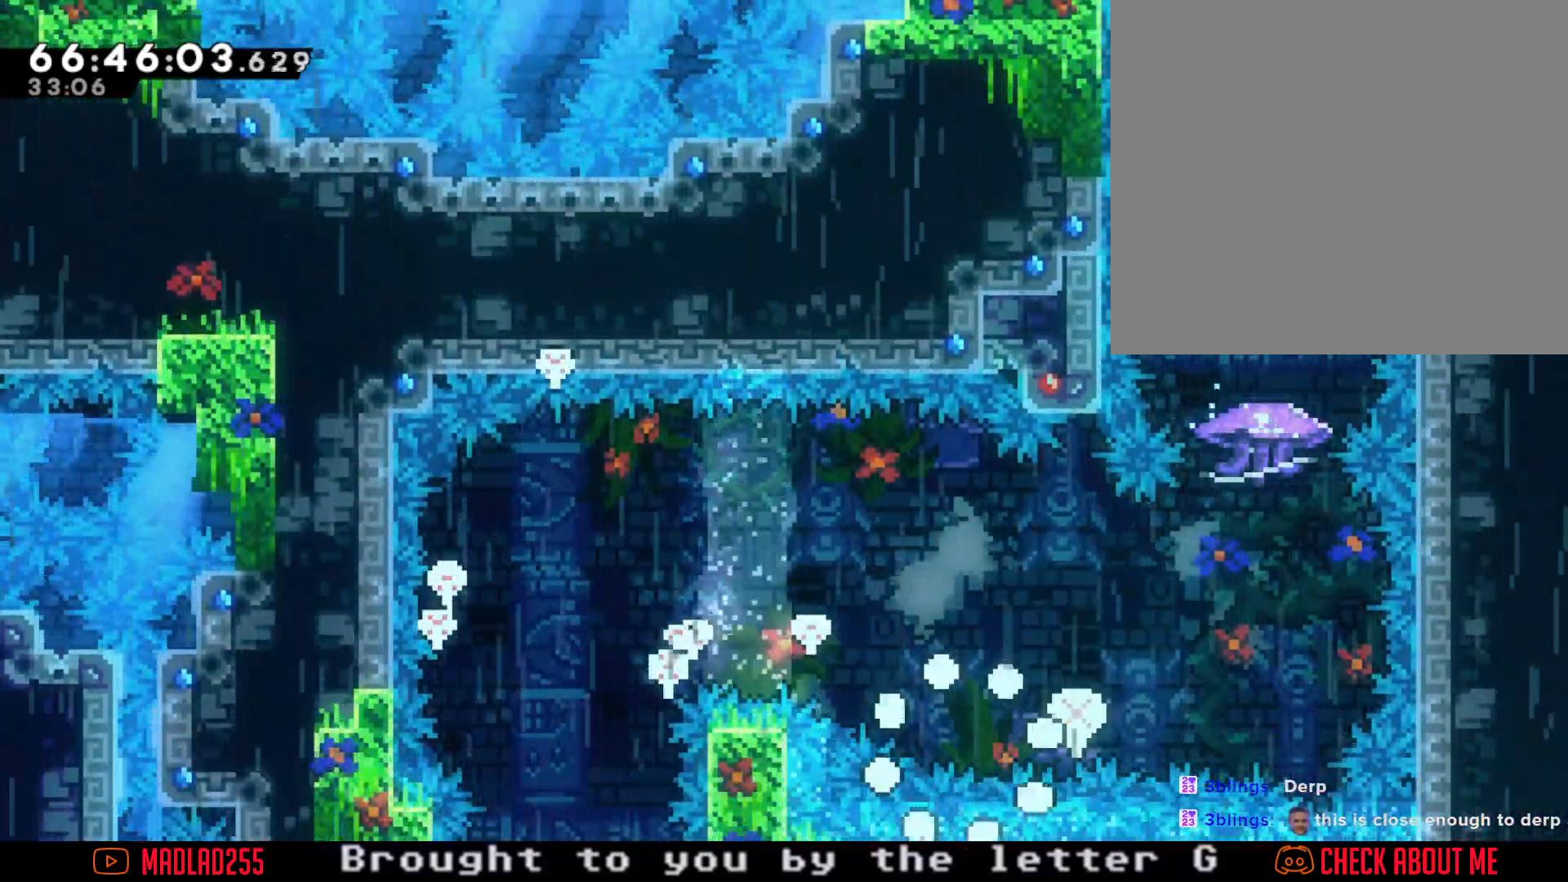
{"buttons": [], "left_stick": "center", "right_stick": "center", "events": [[100, "A", "down"], [217, "A", "up"]]}
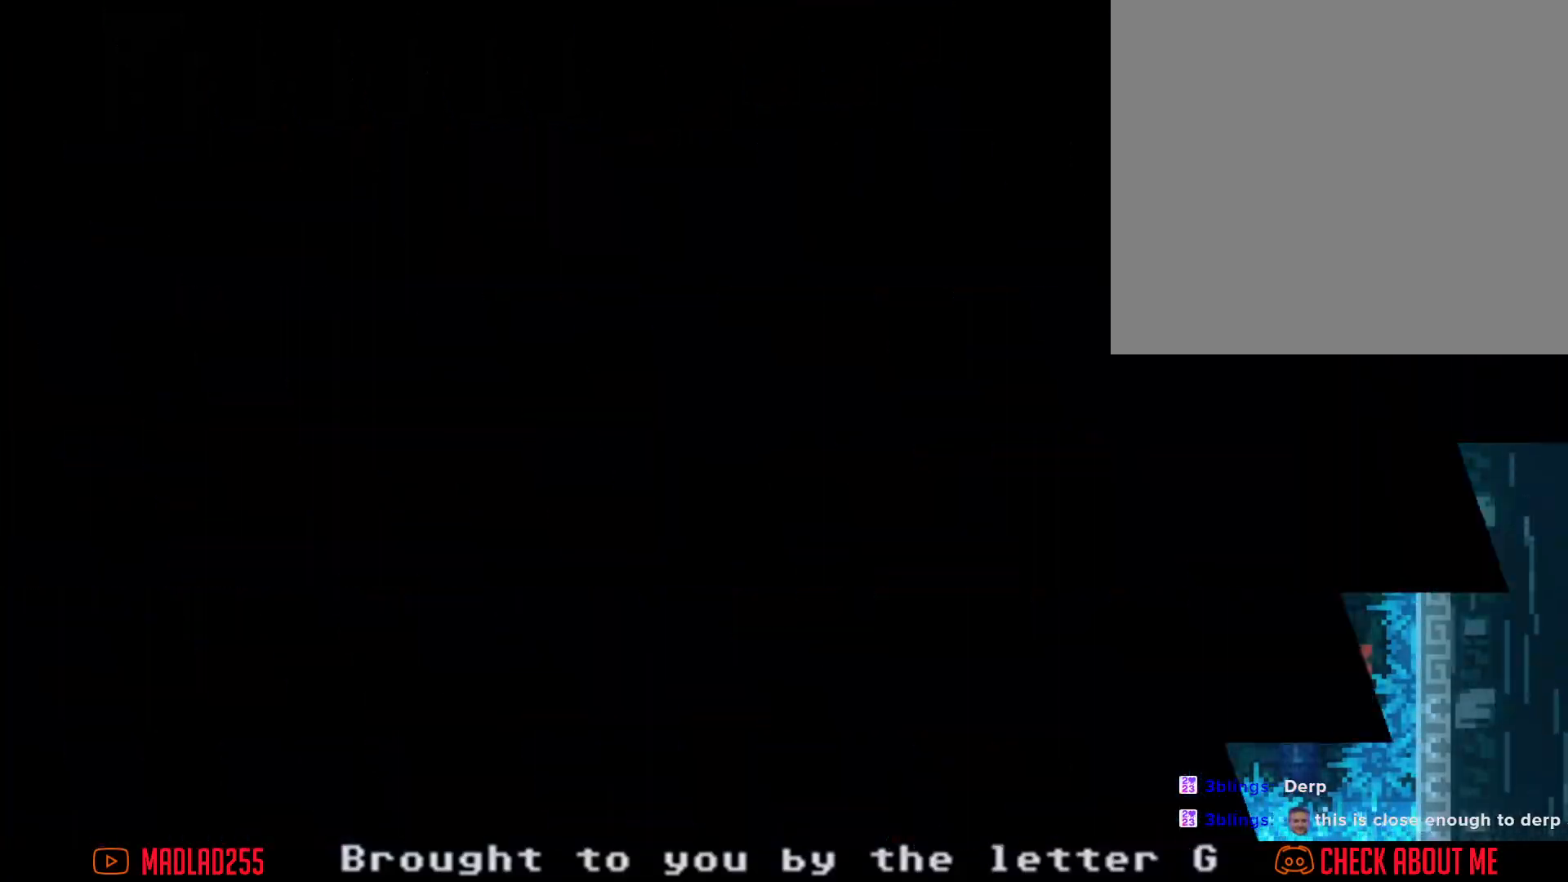
{"buttons": [], "left_stick": "center", "right_stick": "center", "events": []}
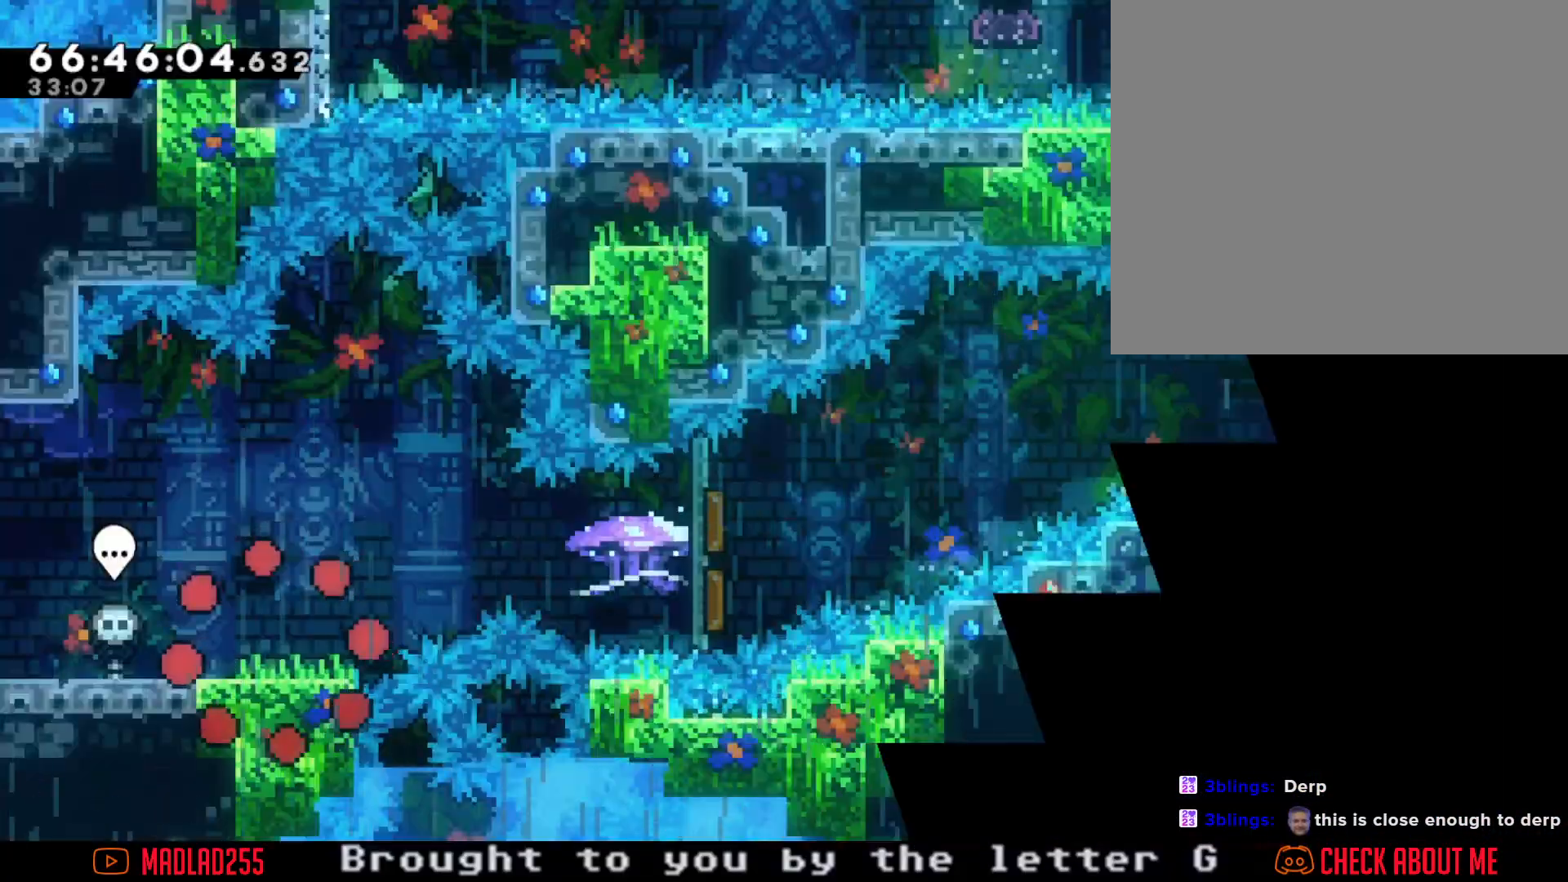
{"buttons": ["A"], "left_stick": "right", "right_stick": "center", "events": [[367, "left_stick", "right"], [417, "A", "down"]]}
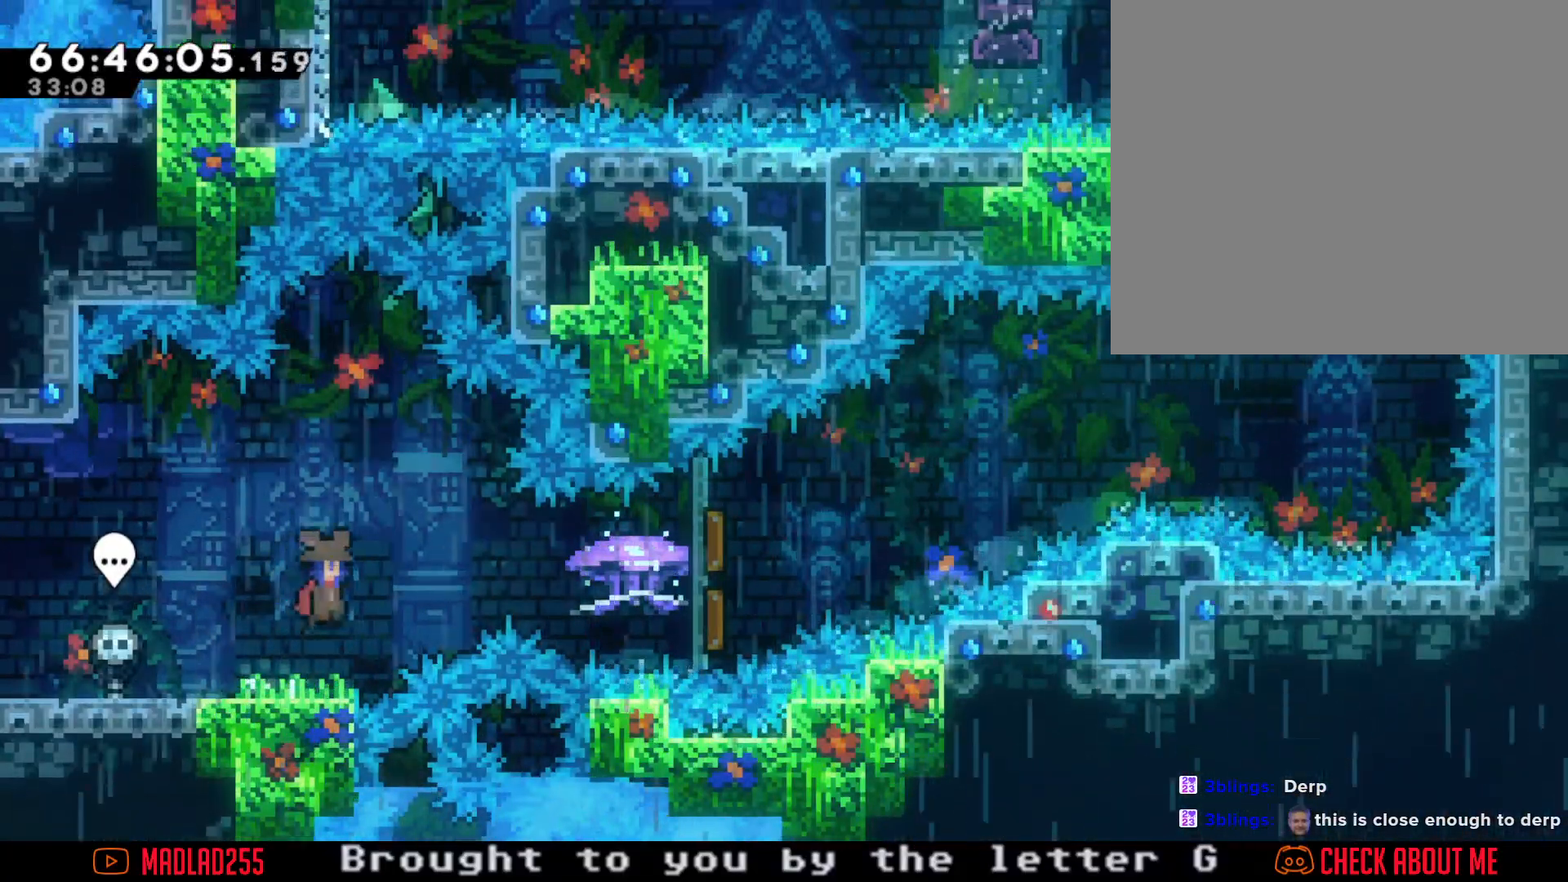
{"buttons": ["R2"], "left_stick": "right", "right_stick": "center", "events": [[16, "A", "up"], [117, "X", "down"], [217, "R2", "down"], [217, "X", "up"]]}
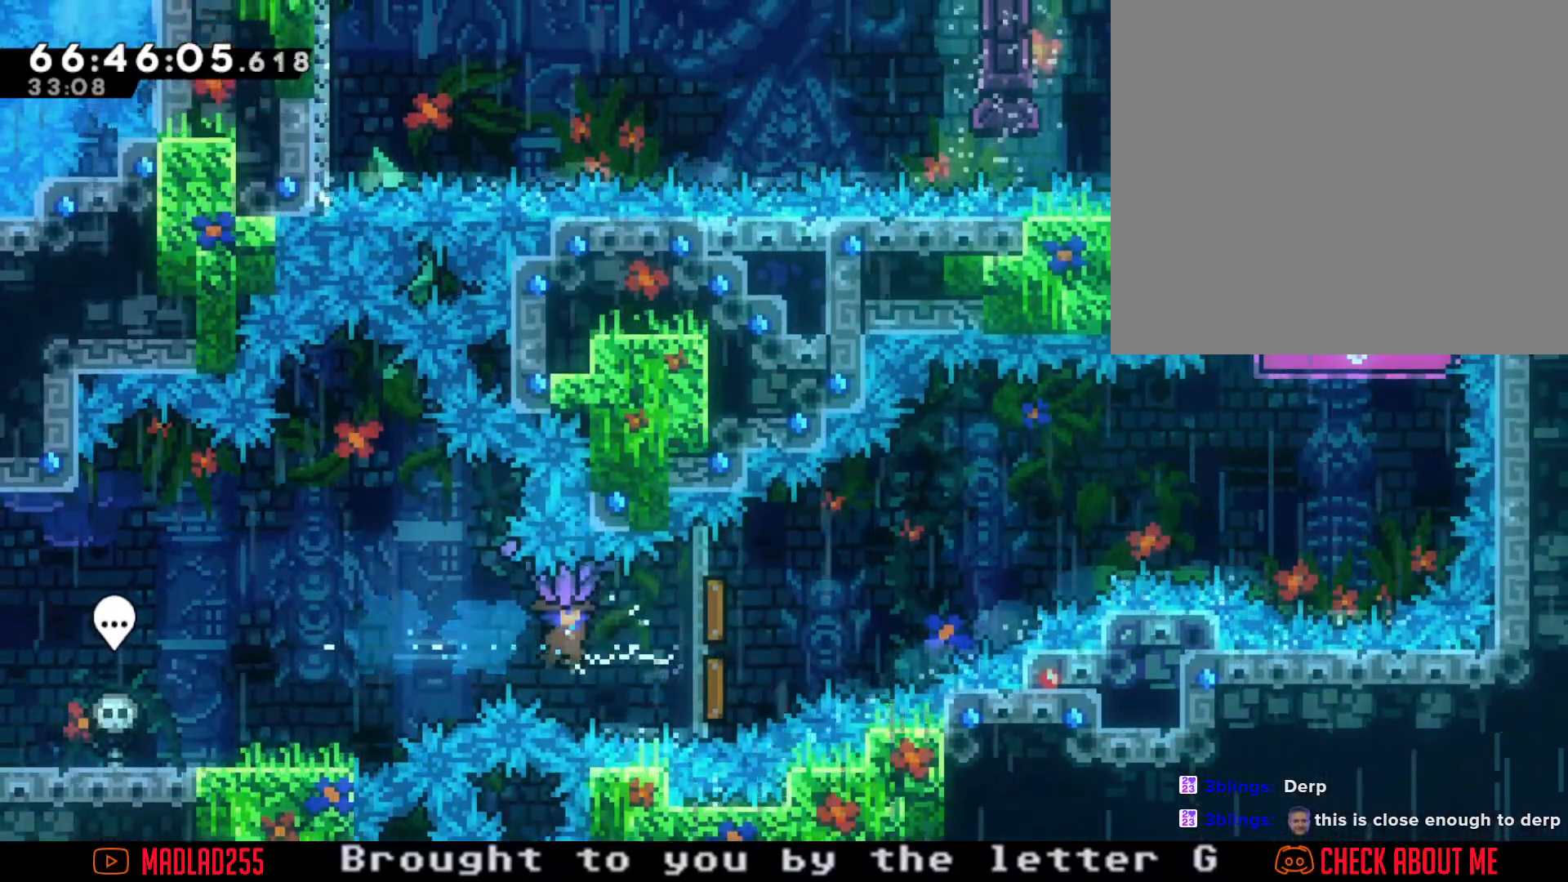
{"buttons": ["R2"], "left_stick": "right", "right_stick": "center", "events": []}
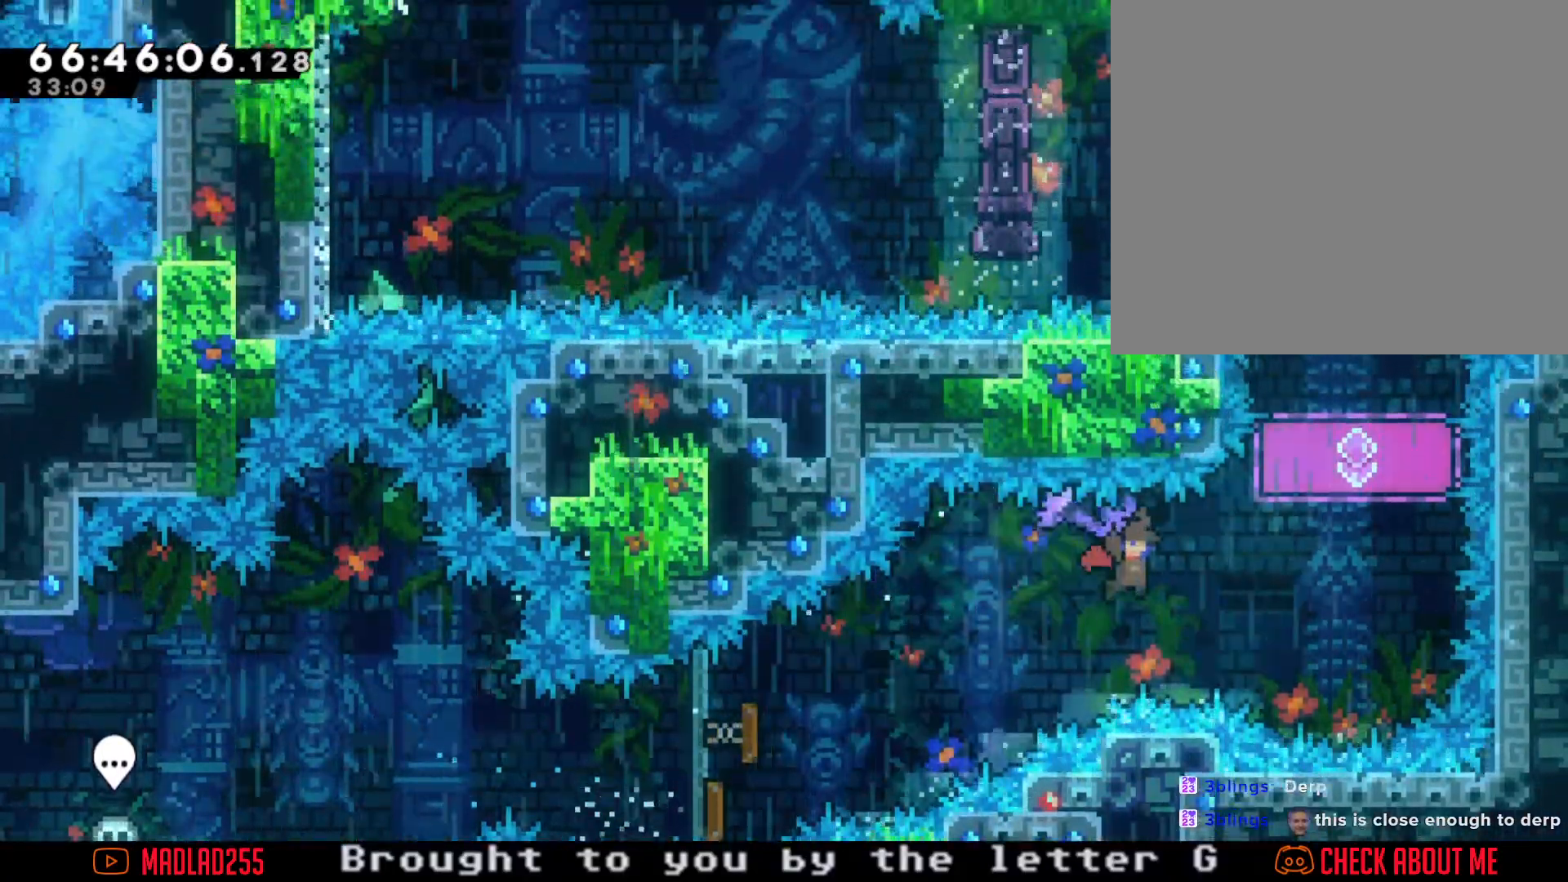
{"buttons": ["X"], "left_stick": "up", "right_stick": "center", "events": [[267, "left_stick", "center"], [283, "R2", "up"], [417, "left_stick", "up"], [467, "X", "down"]]}
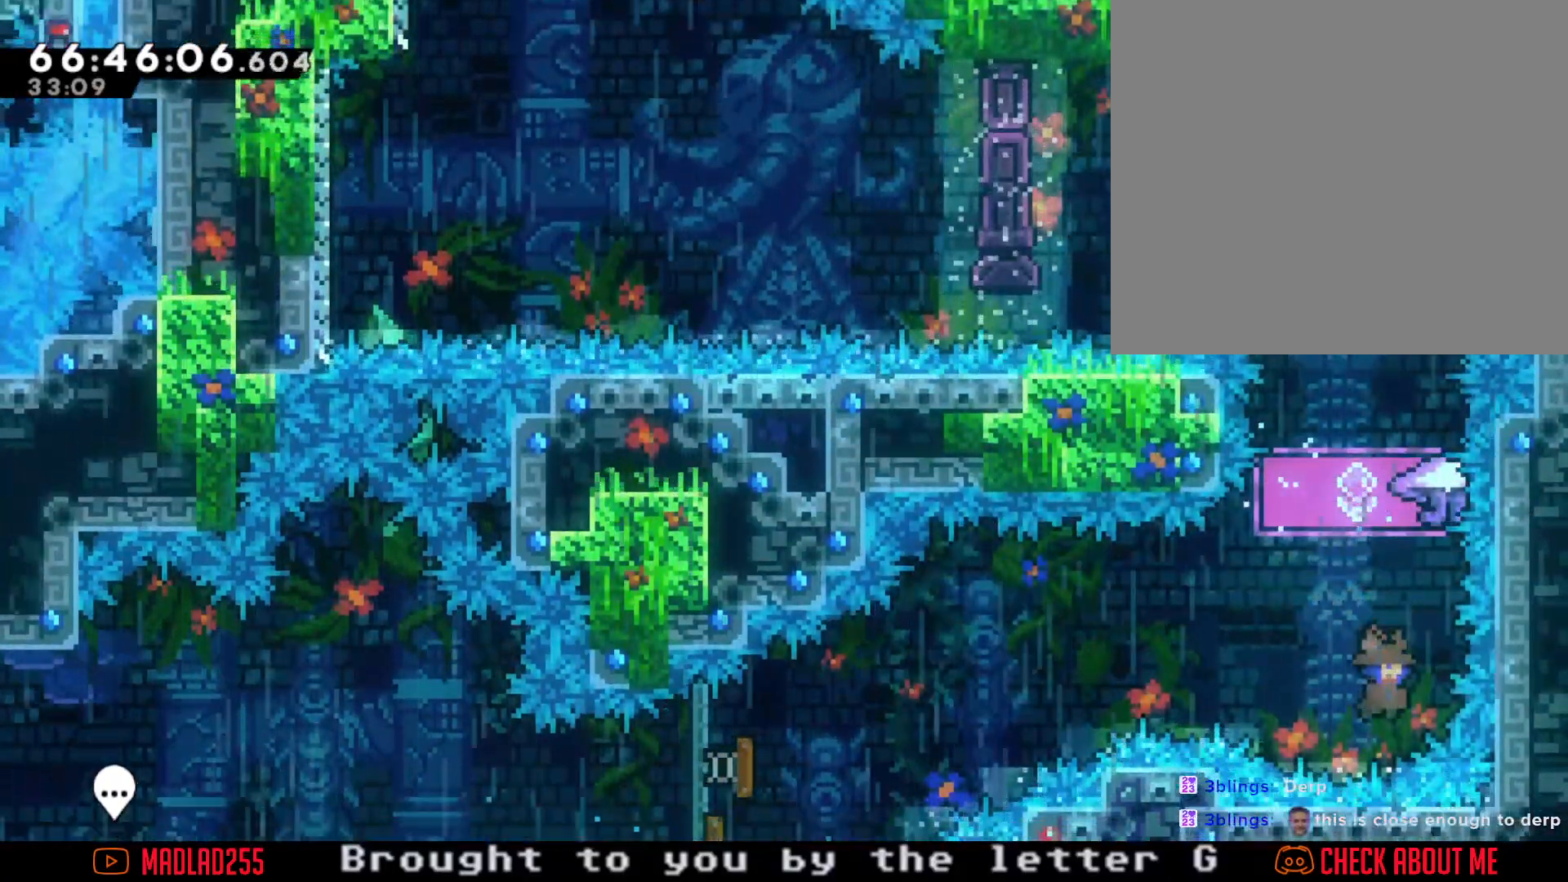
{"buttons": ["R2"], "left_stick": "center", "right_stick": "center", "events": [[84, "R2", "down"], [84, "X", "up"], [284, "left_stick", "center"]]}
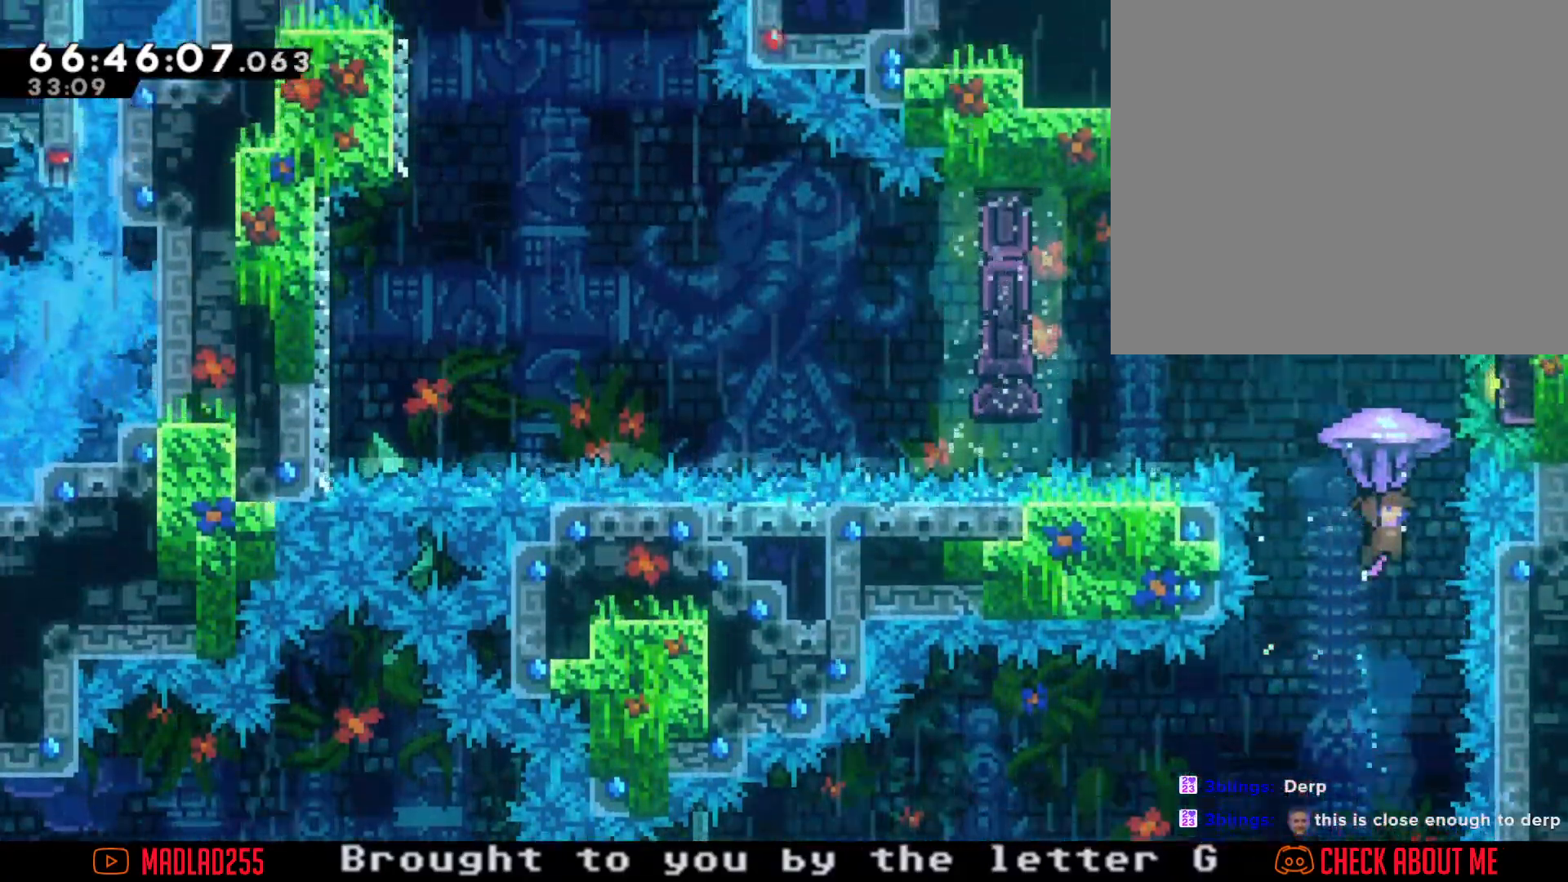
{"buttons": ["R2"], "left_stick": "center", "right_stick": "center", "events": [[33, "left_stick", "right"], [167, "left_stick", "center"]]}
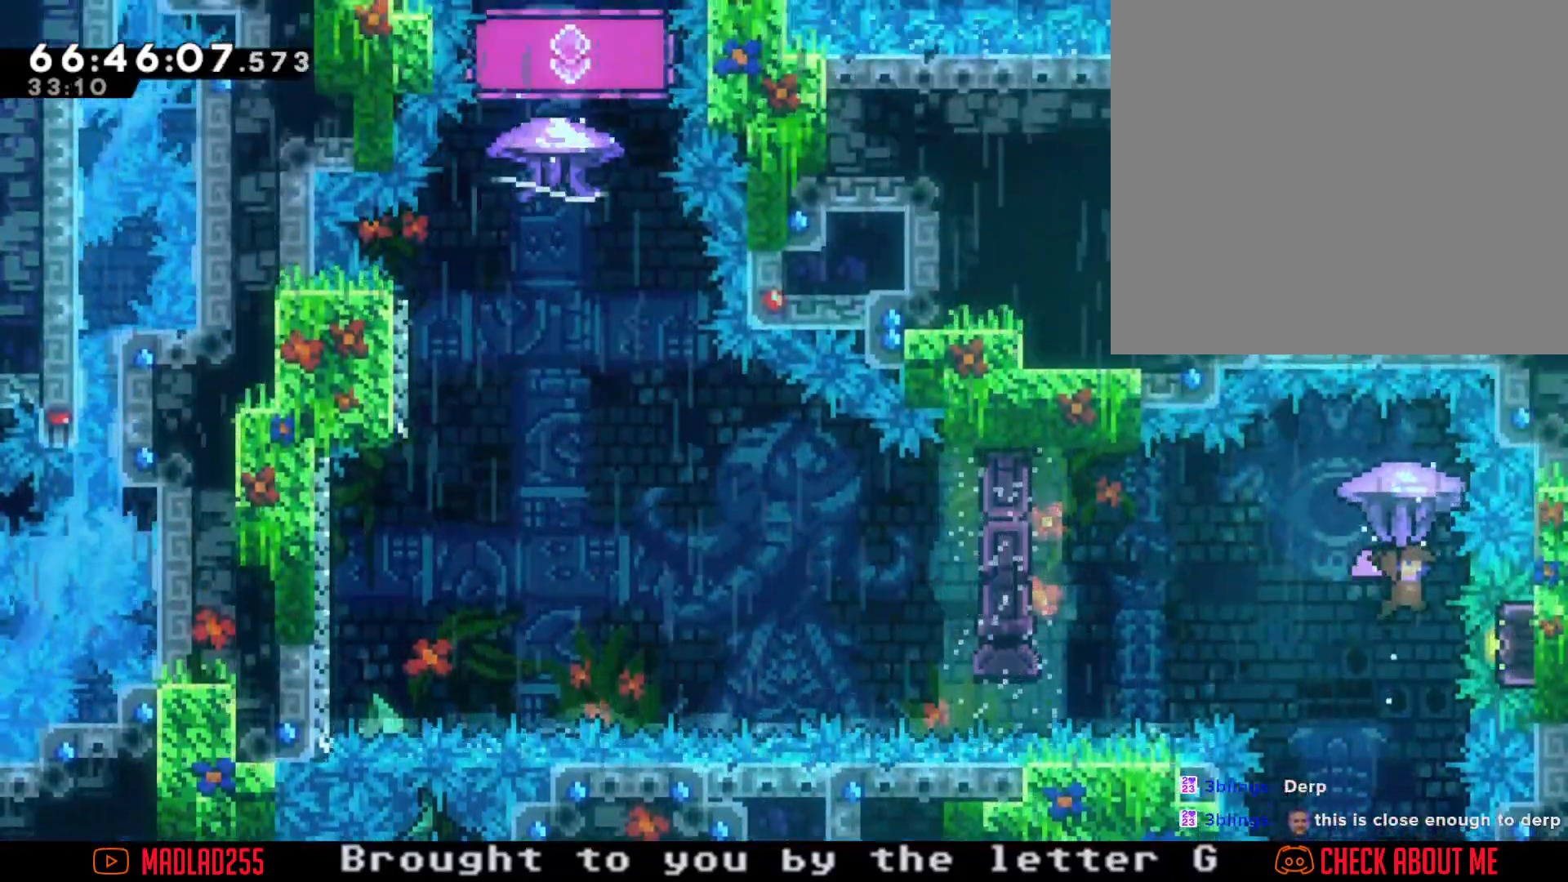
{"buttons": ["R2"], "left_stick": "center", "right_stick": "center", "events": [[67, "left_stick", "down"], [234, "left_stick", "center"]]}
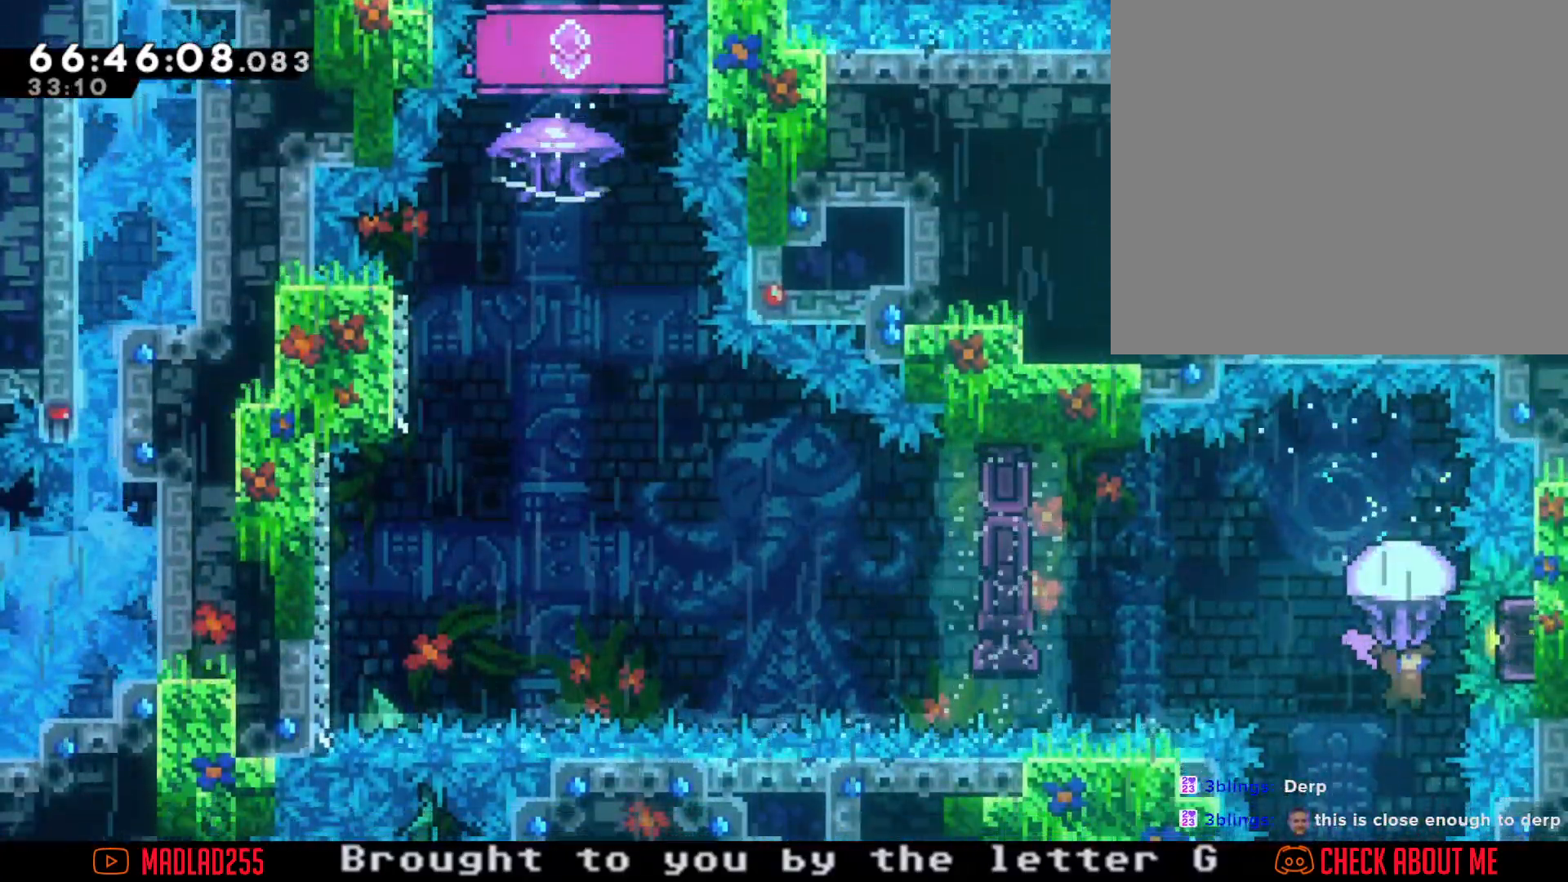
{"buttons": ["X"], "left_stick": "up", "right_stick": "center", "events": [[250, "R2", "up"], [384, "left_stick", "up"], [484, "X", "down"]]}
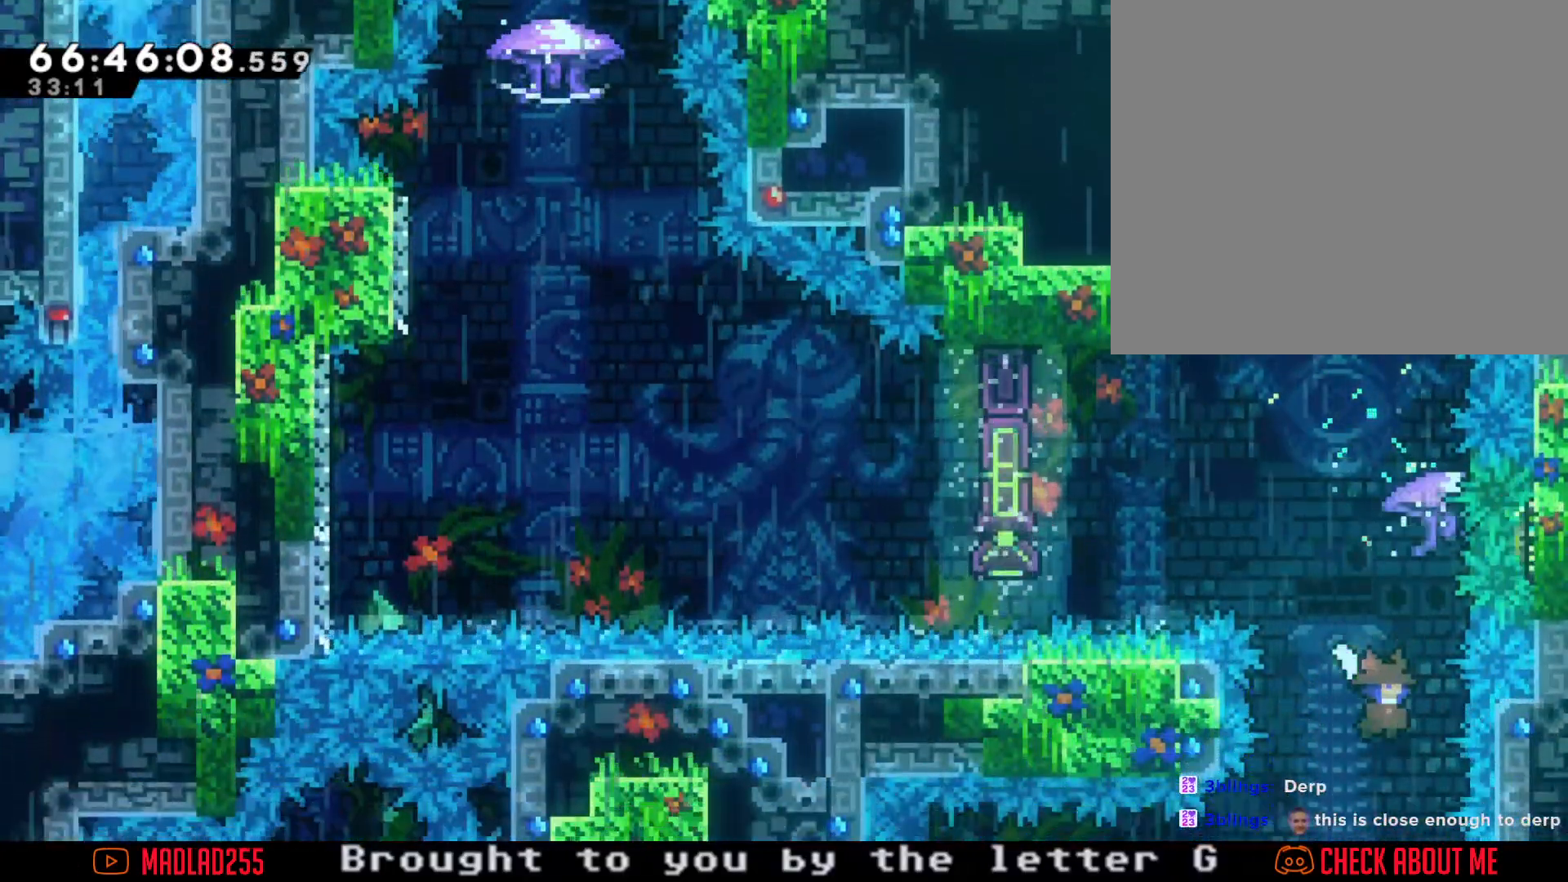
{"buttons": [], "left_stick": "left", "right_stick": "center", "events": [[200, "X", "up"], [200, "left_stick", "center"], [451, "left_stick", "left"]]}
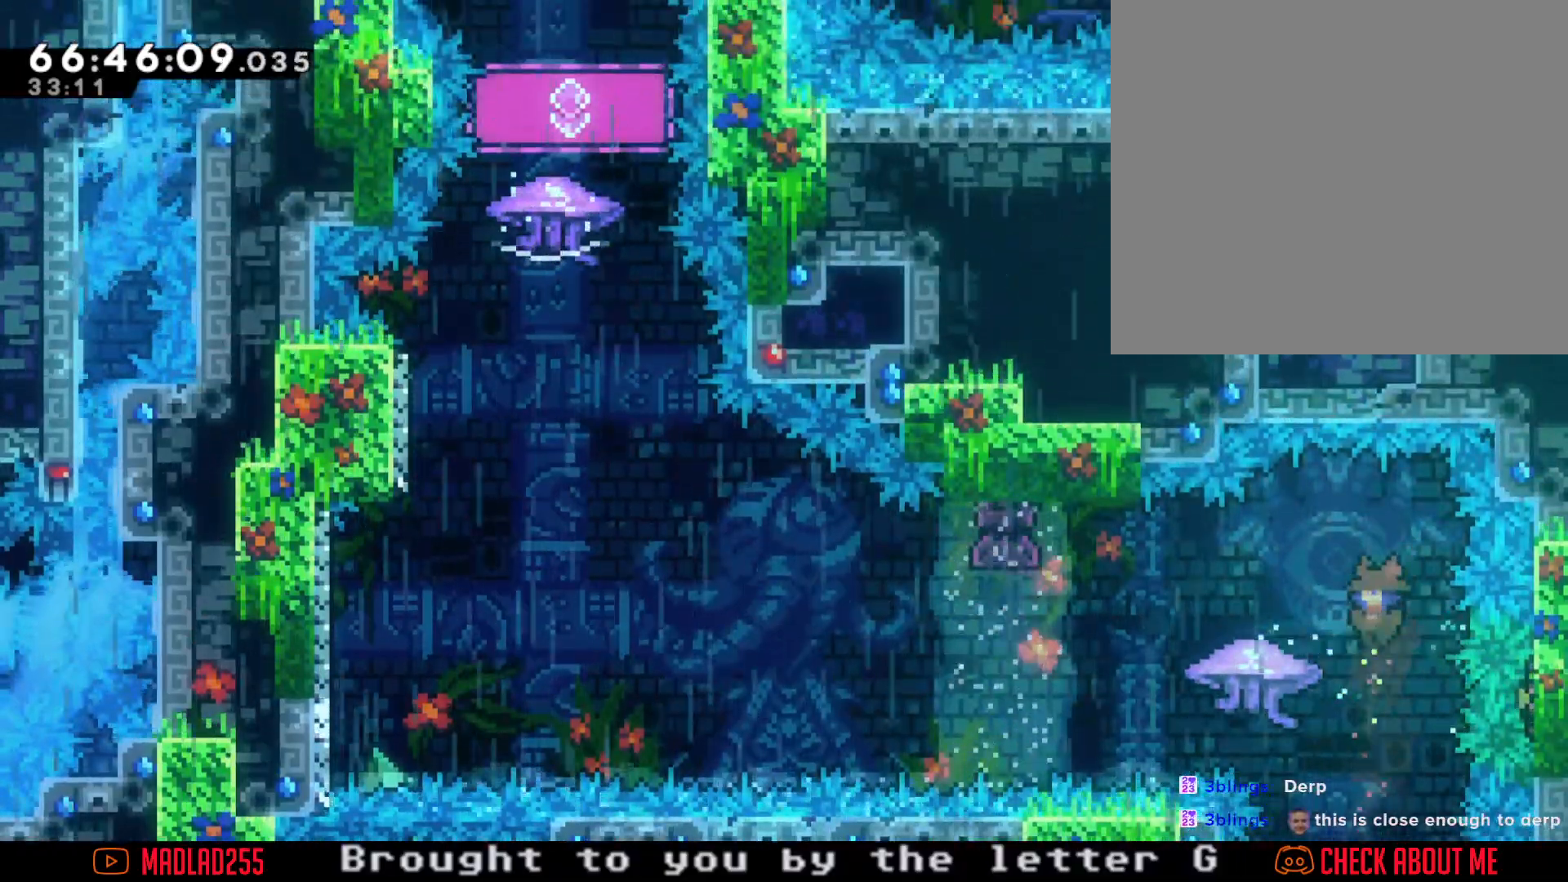
{"buttons": ["A"], "left_stick": "left", "right_stick": "center", "events": [[117, "X", "down"], [217, "X", "up"], [300, "A", "down"]]}
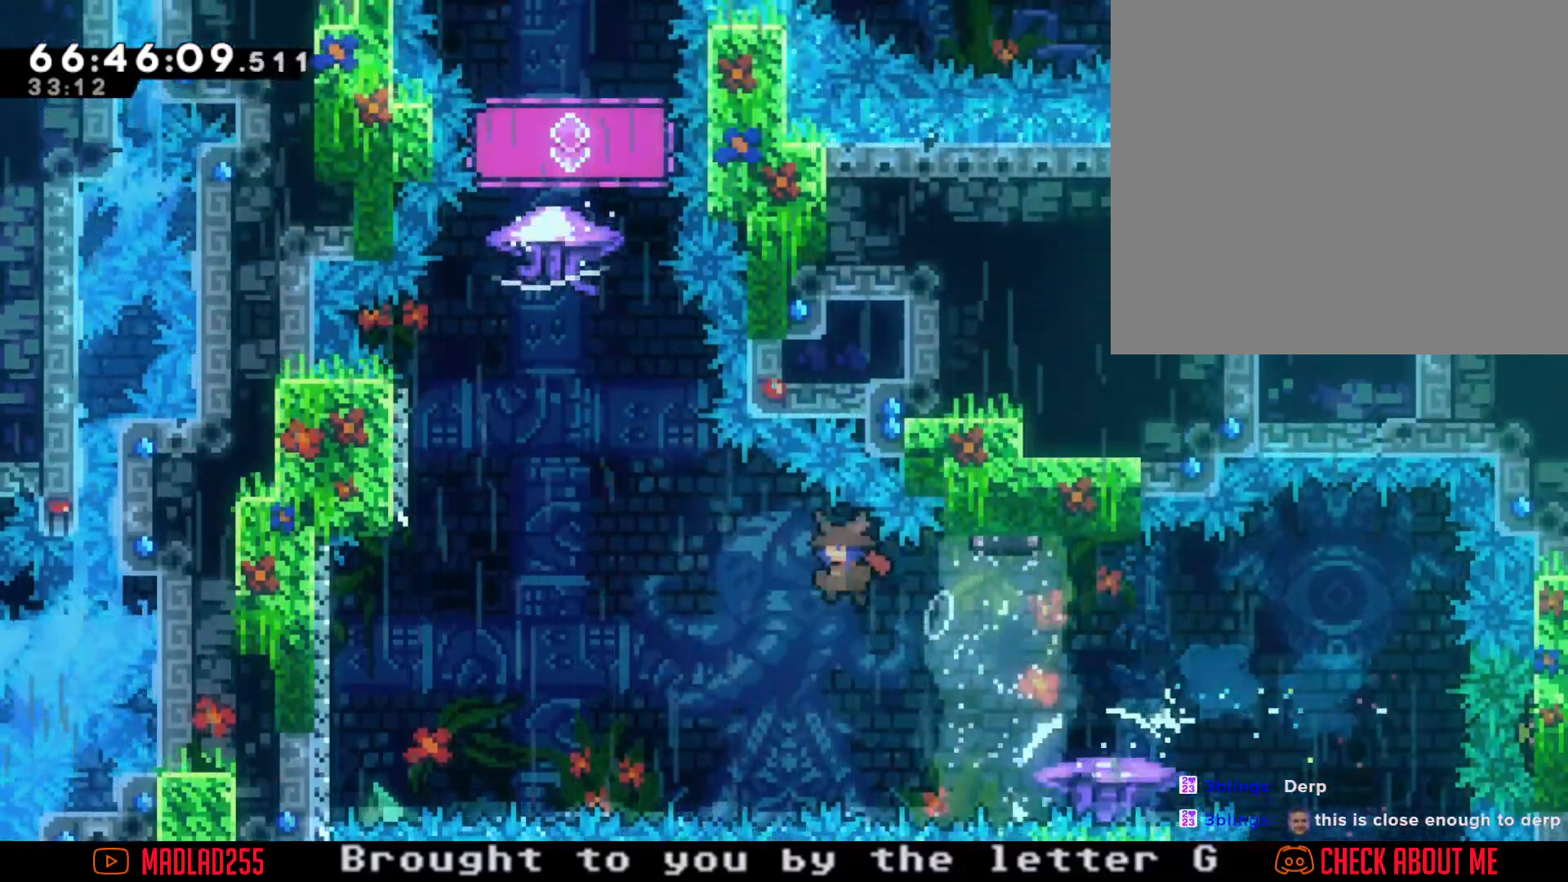
{"buttons": ["X"], "left_stick": "up-left", "right_stick": "center", "events": [[301, "left_stick", "up-left"], [351, "A", "up"], [417, "X", "down"]]}
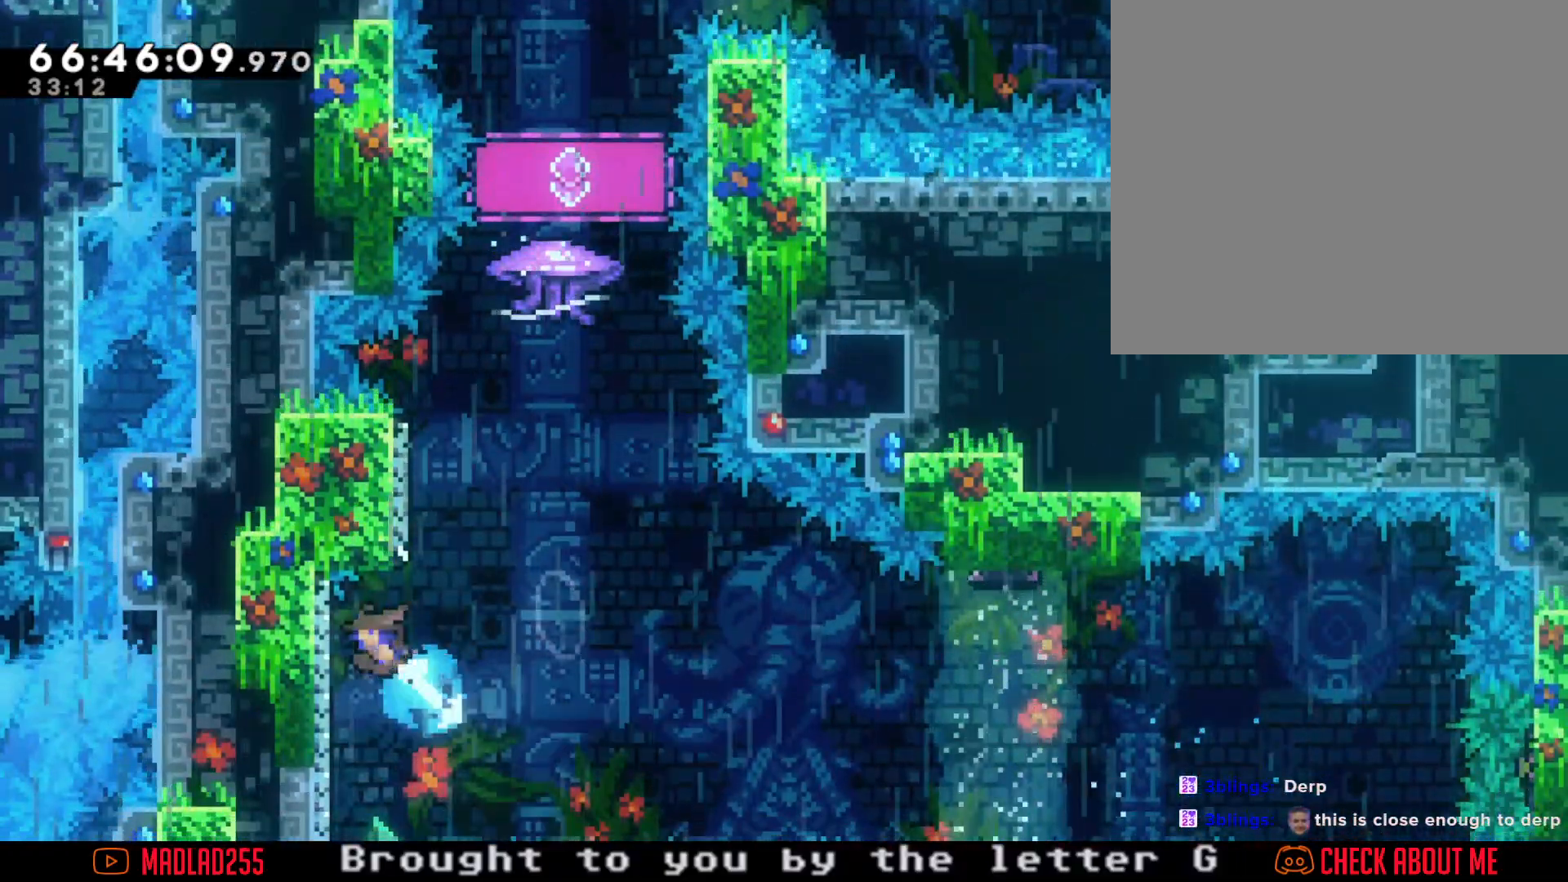
{"buttons": ["A"], "left_stick": "center", "right_stick": "center", "events": [[67, "X", "up"], [183, "left_stick", "center"], [417, "A", "down"]]}